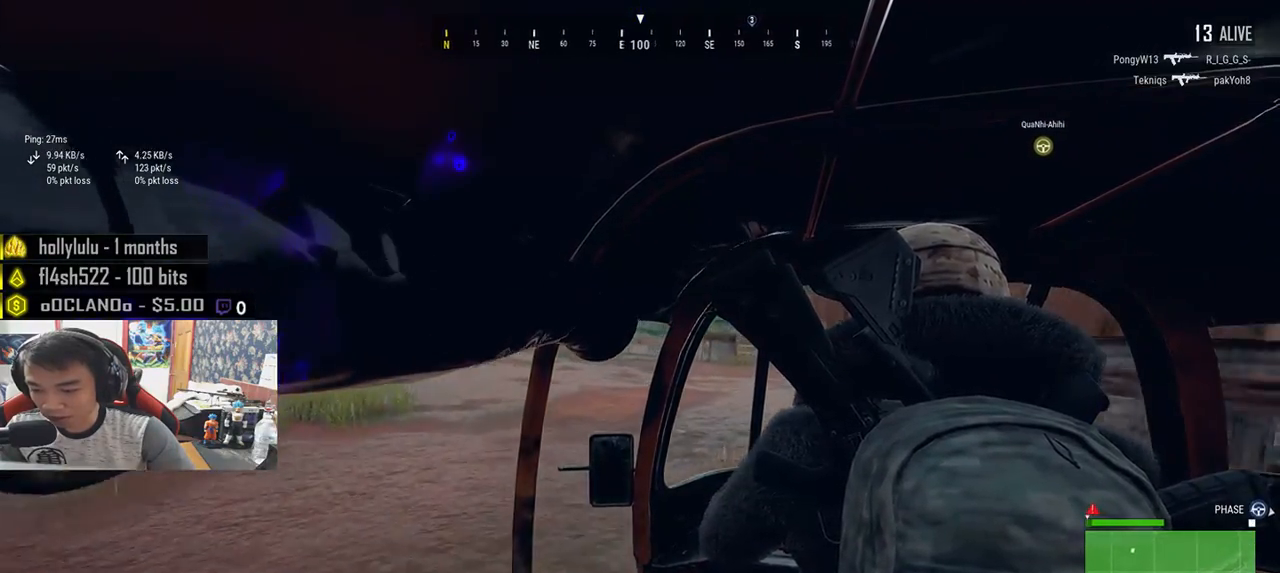
Gameplay with keyboard and mouse; each line is a JSON object with the keys and mouse buttons held at the frame after it. "events" lists presses ("down") and releases ("up") of "a", "c", "ctrl", "d", "e", "f", "q", "r", "s", "shift", "space", "tab", "v", "w", "x", "z", "mouse_left", "mouse_wheel", "mouse_right", "mouse_mb4" and "mouse_mb5" between this image and that frame as [ms after this image, input, new state], when the widget could be followed in between. "mouse_left", "mouse_wheel", "mouse_right", "mouse_mb4", "mouse_mb5" = the "left", "wheel", "right", "mb4", "mb5" buttons of the "mouse" list. No other keys are recorded. "wheel" means that the mouse wheel is clicked or scrolled. Mouse movement is not recorded.
{"keys": [], "mouse": [], "events": [[267, "tab", "down"], [367, "tab", "up"]]}
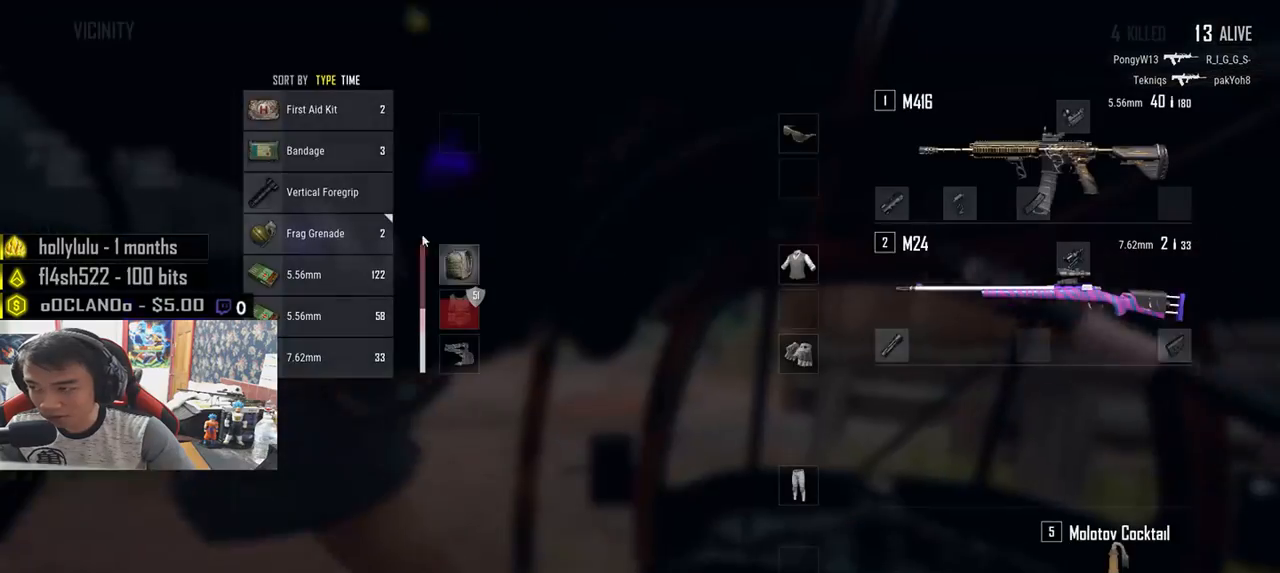
{"keys": ["tab"], "mouse": [], "events": [[300, "mouse_right", "down"], [350, "mouse_right", "up"], [433, "tab", "down"]]}
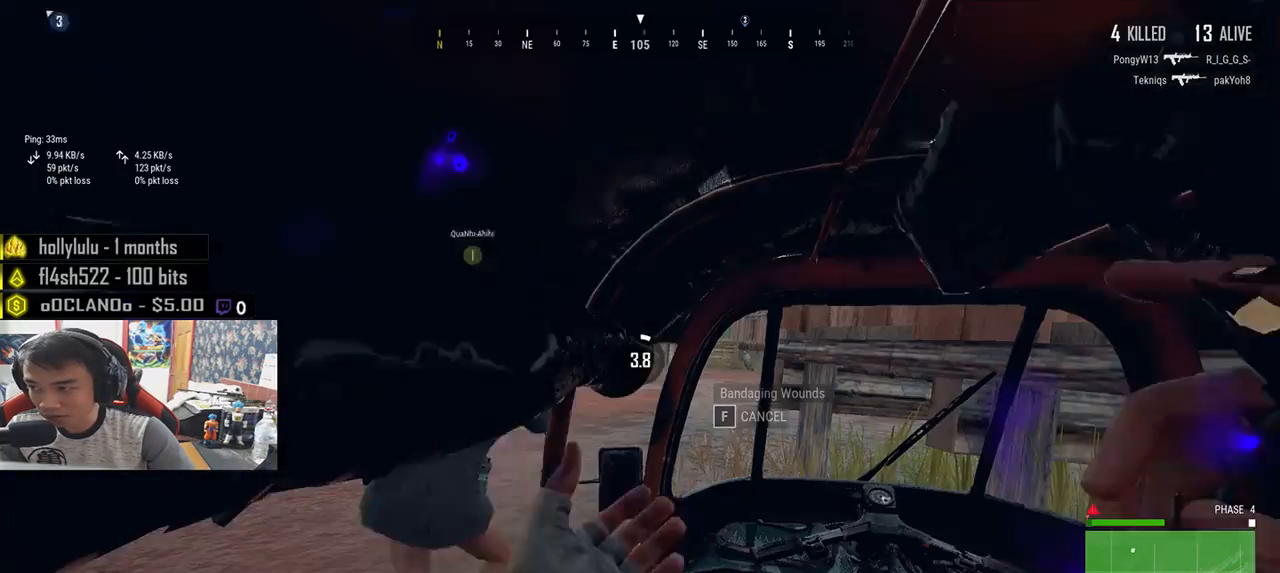
{"keys": [], "mouse": [], "events": [[33, "tab", "up"]]}
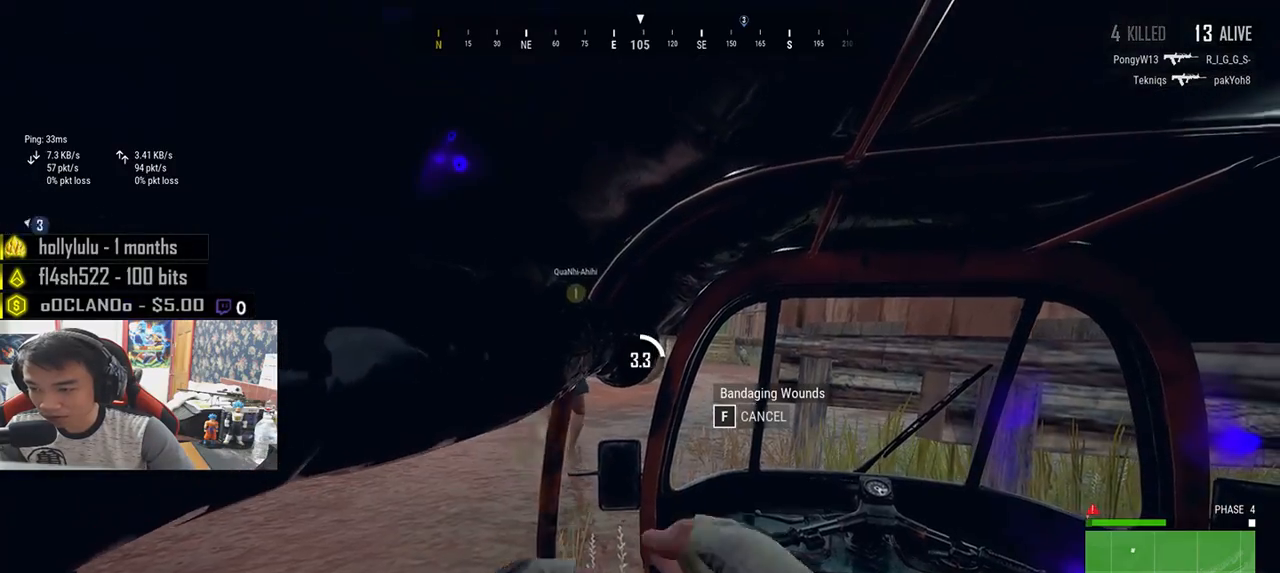
{"keys": [], "mouse": [], "events": []}
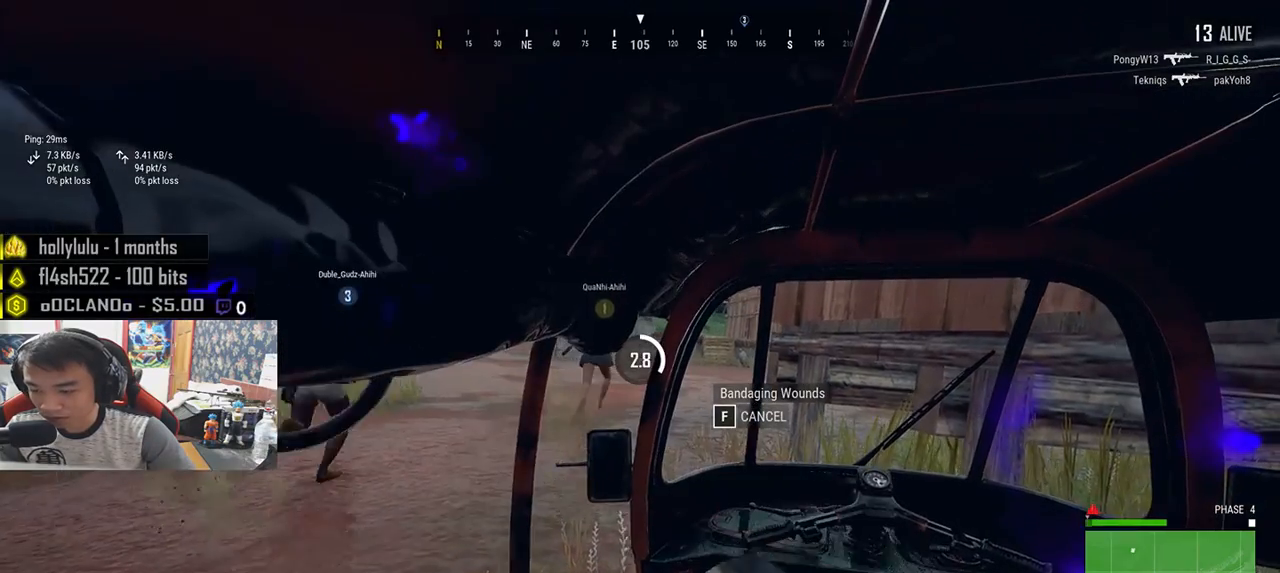
{"keys": [], "mouse": [], "events": []}
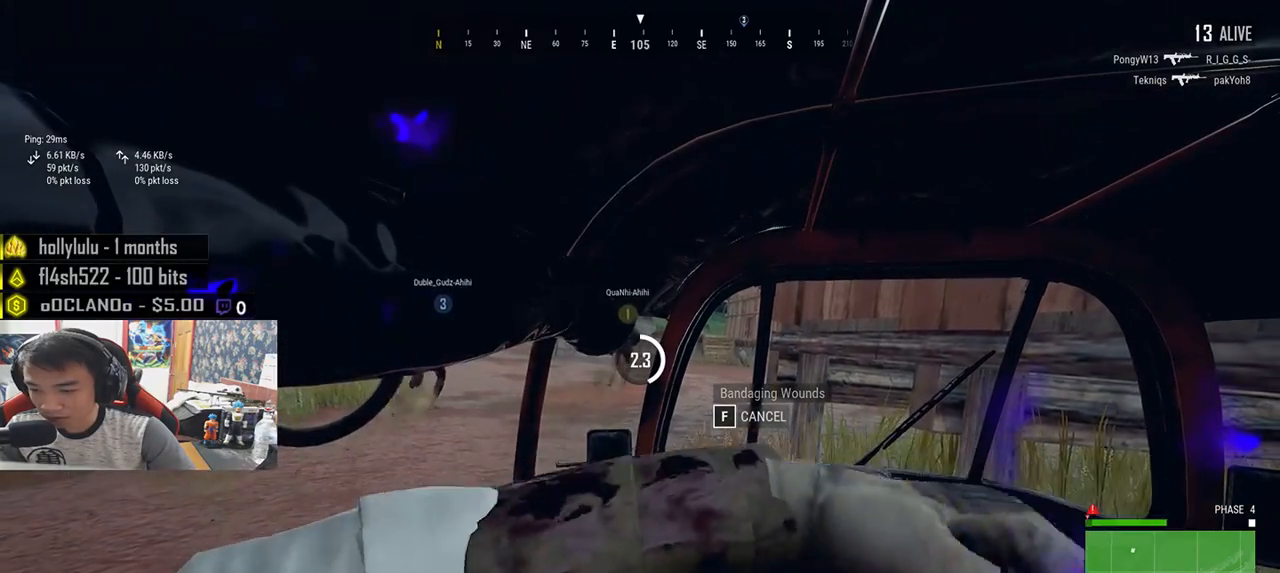
{"keys": [], "mouse": [], "events": []}
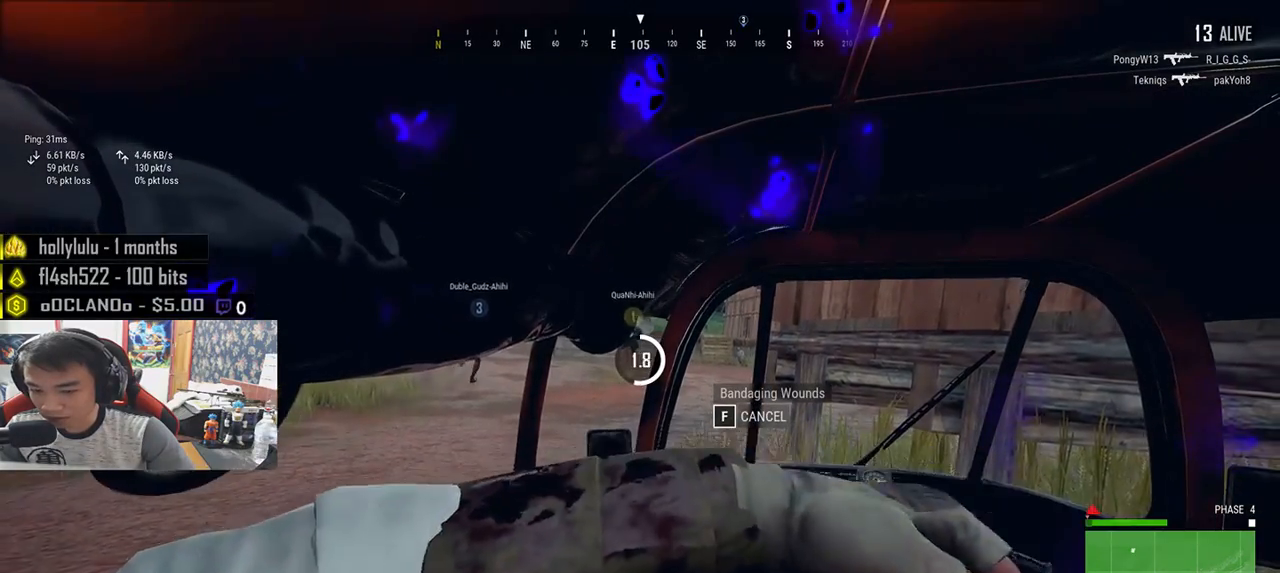
{"keys": [], "mouse": [], "events": []}
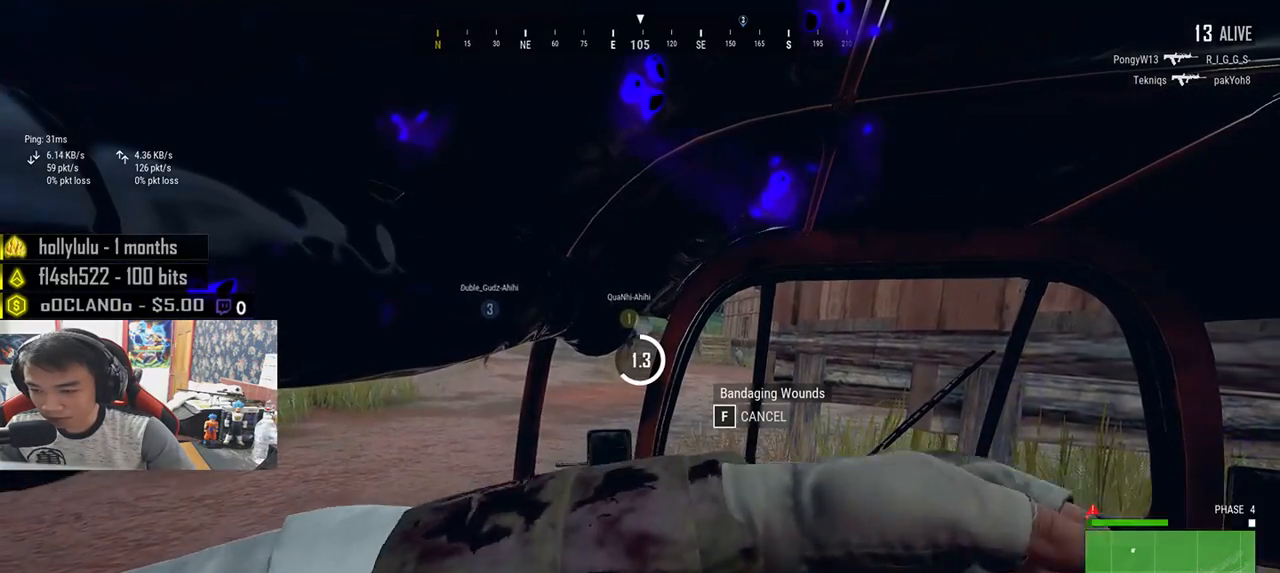
{"keys": [], "mouse": [], "events": []}
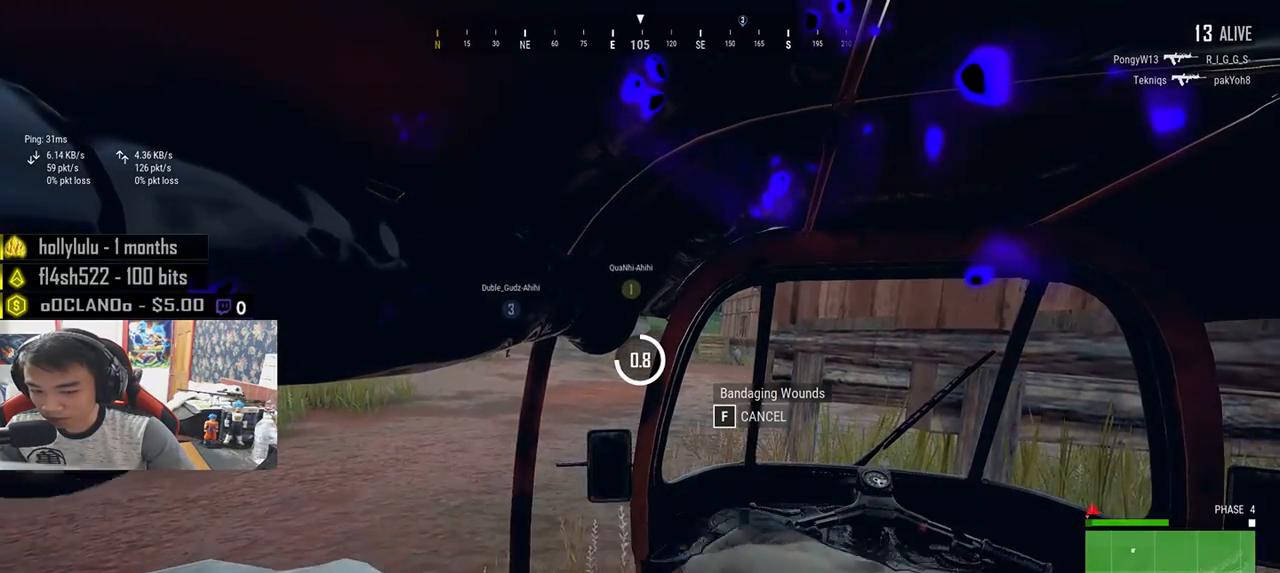
{"keys": [], "mouse": [], "events": []}
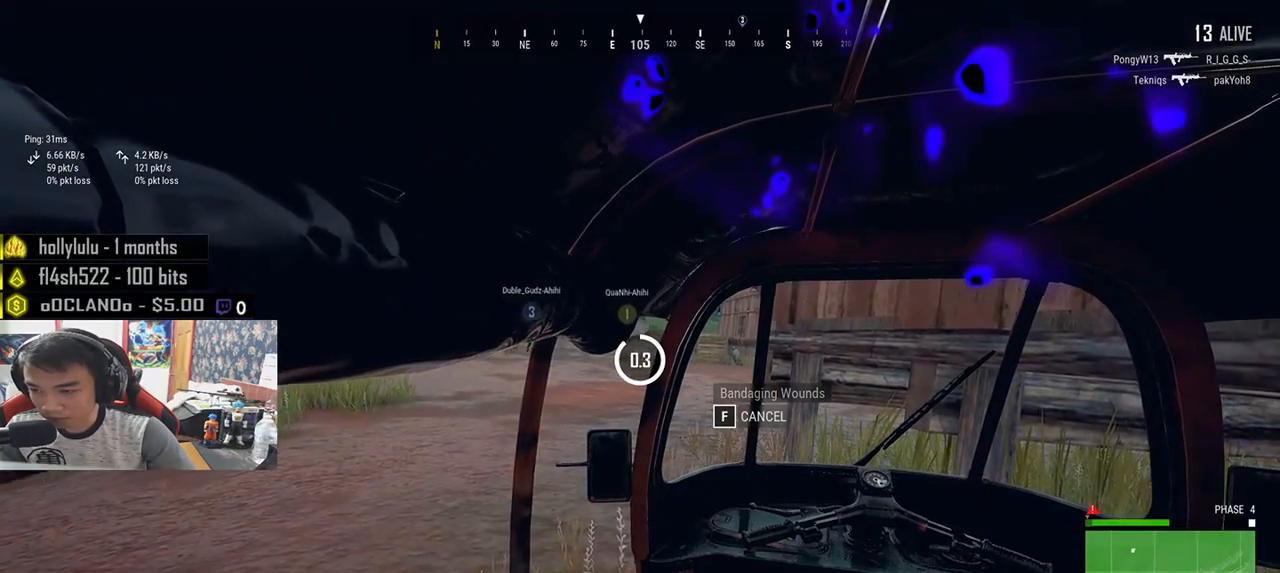
{"keys": ["f", "w"], "mouse": [], "events": [[500, "f", "down"], [500, "w", "down"]]}
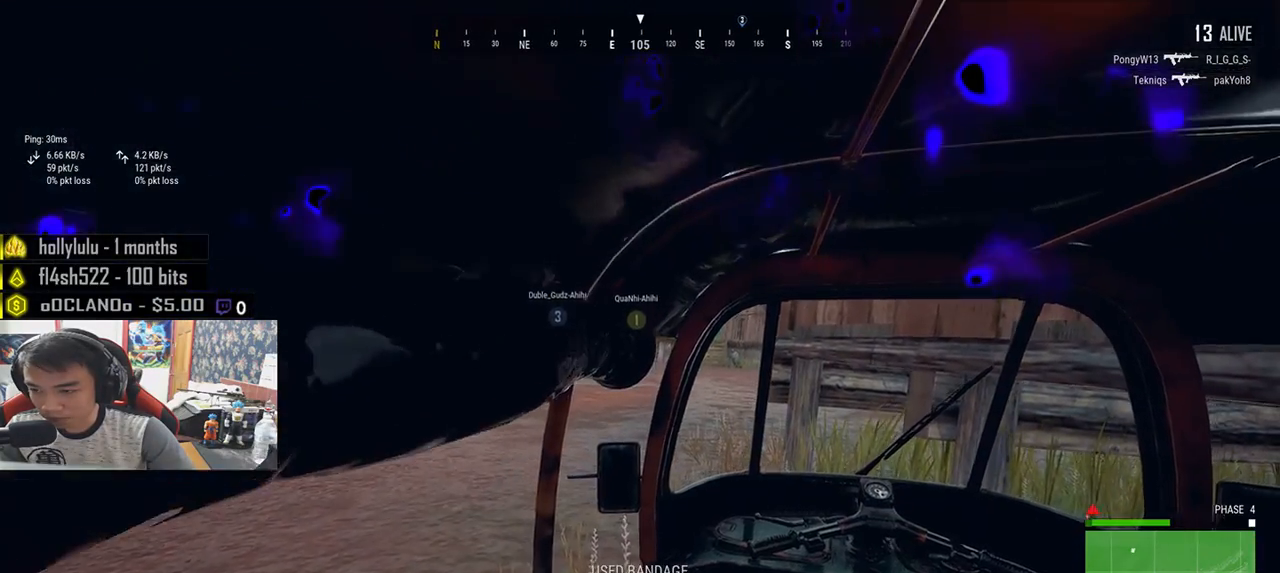
{"keys": ["shift", "w"], "mouse": [], "events": [[83, "f", "up"], [350, "shift", "down"]]}
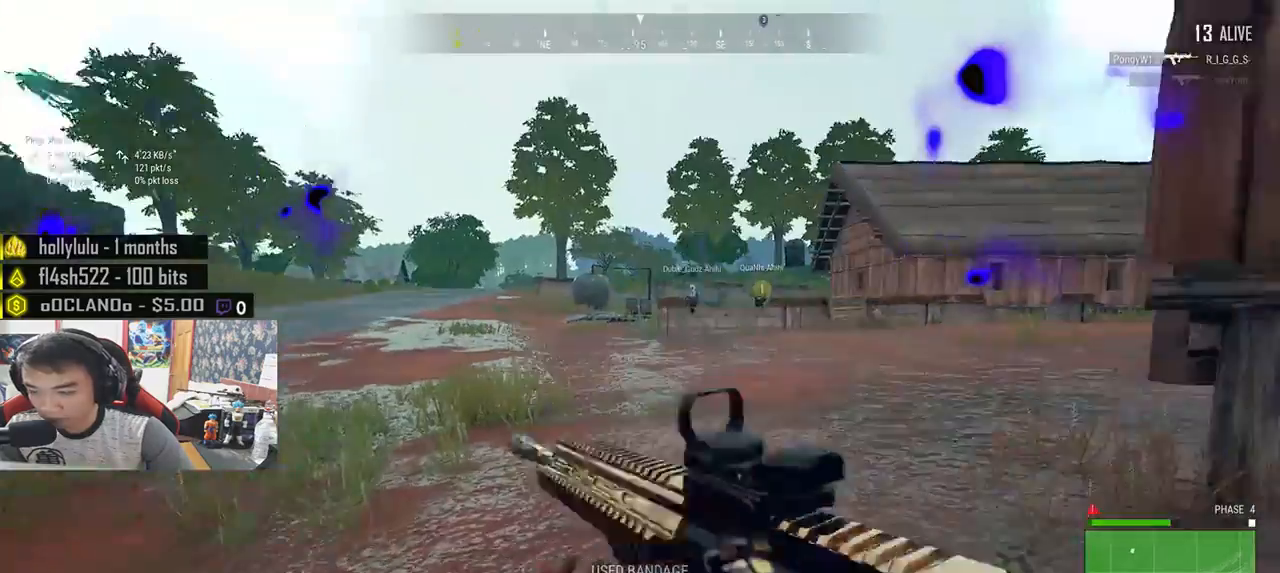
{"keys": ["shift", "w"], "mouse": [], "events": []}
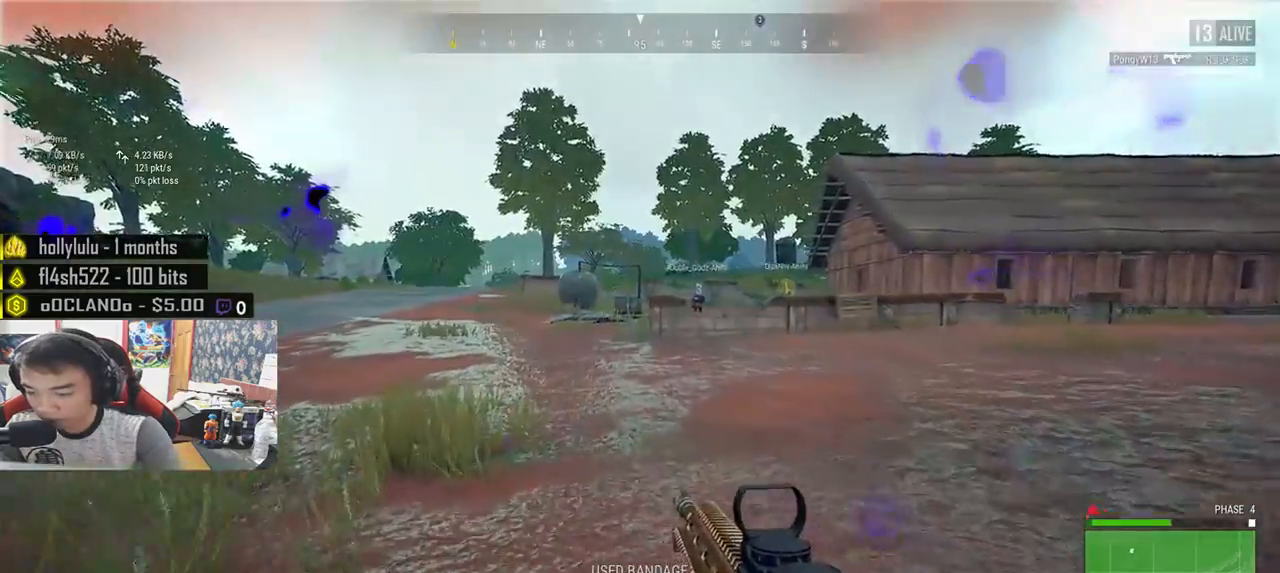
{"keys": ["shift", "w"], "mouse": [], "events": []}
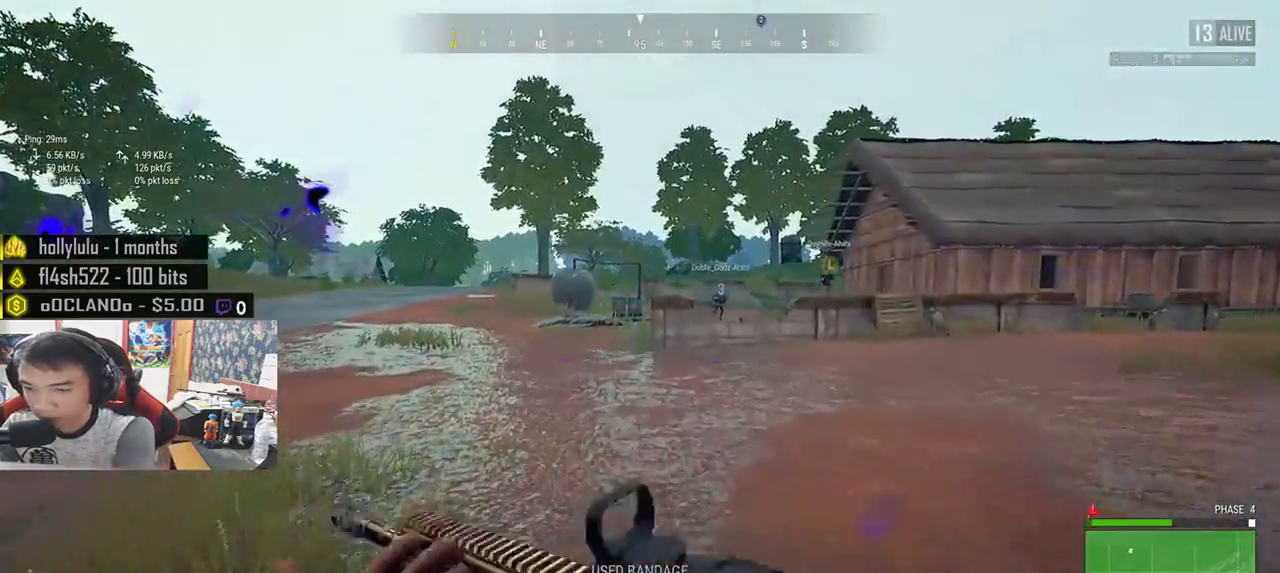
{"keys": ["shift", "w"], "mouse": [], "events": []}
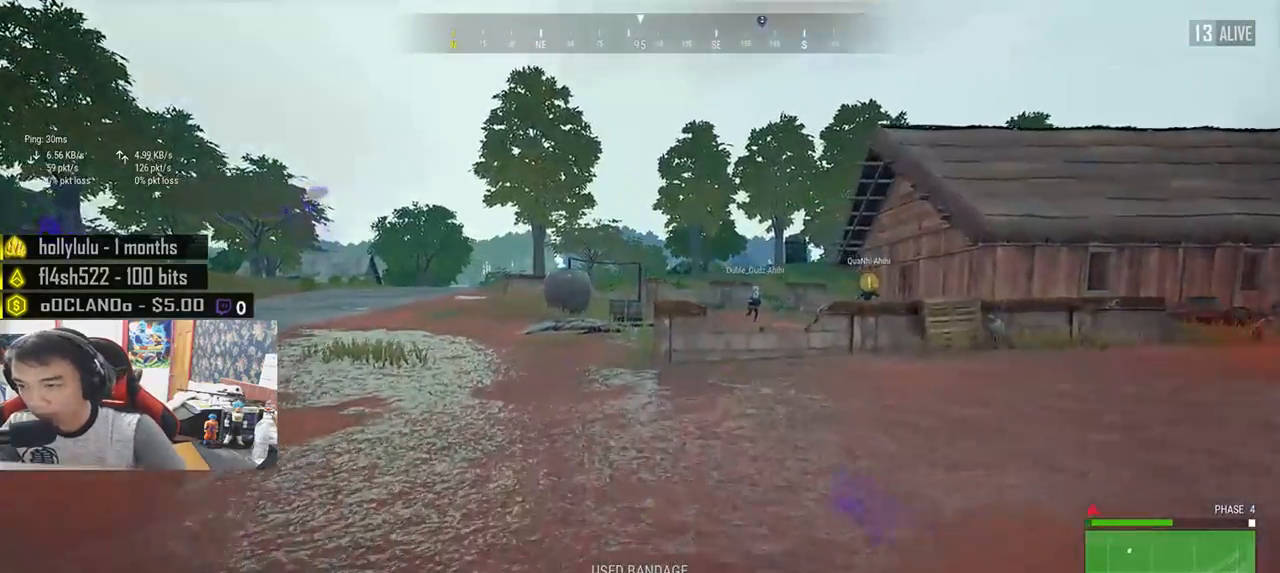
{"keys": ["shift", "w"], "mouse": [], "events": []}
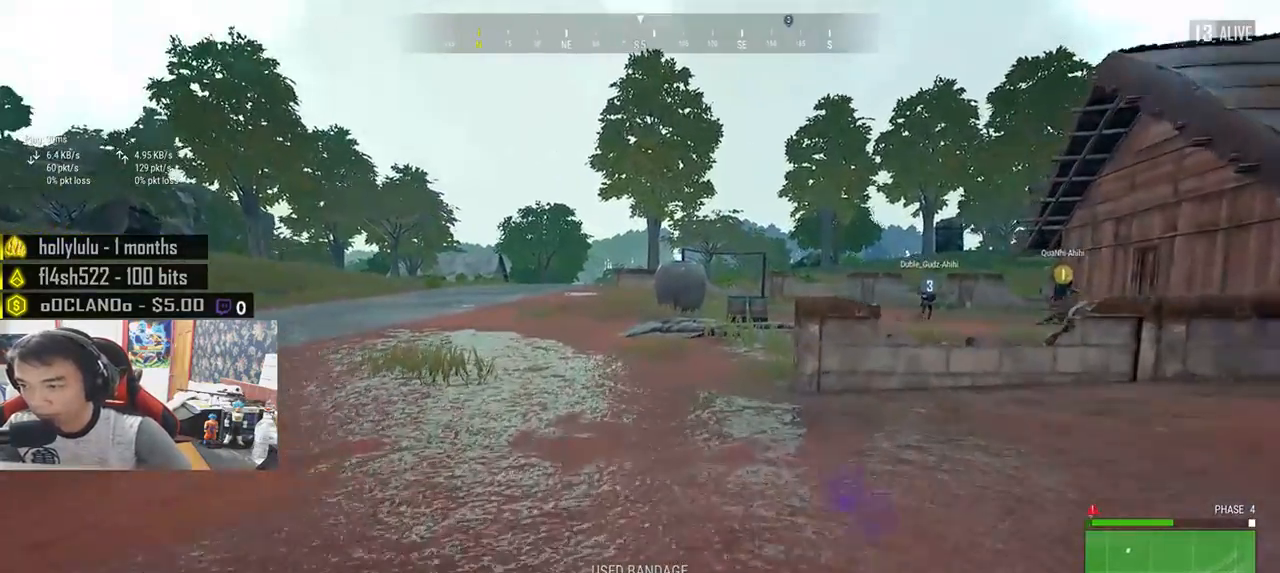
{"keys": ["shift", "w"], "mouse": [], "events": []}
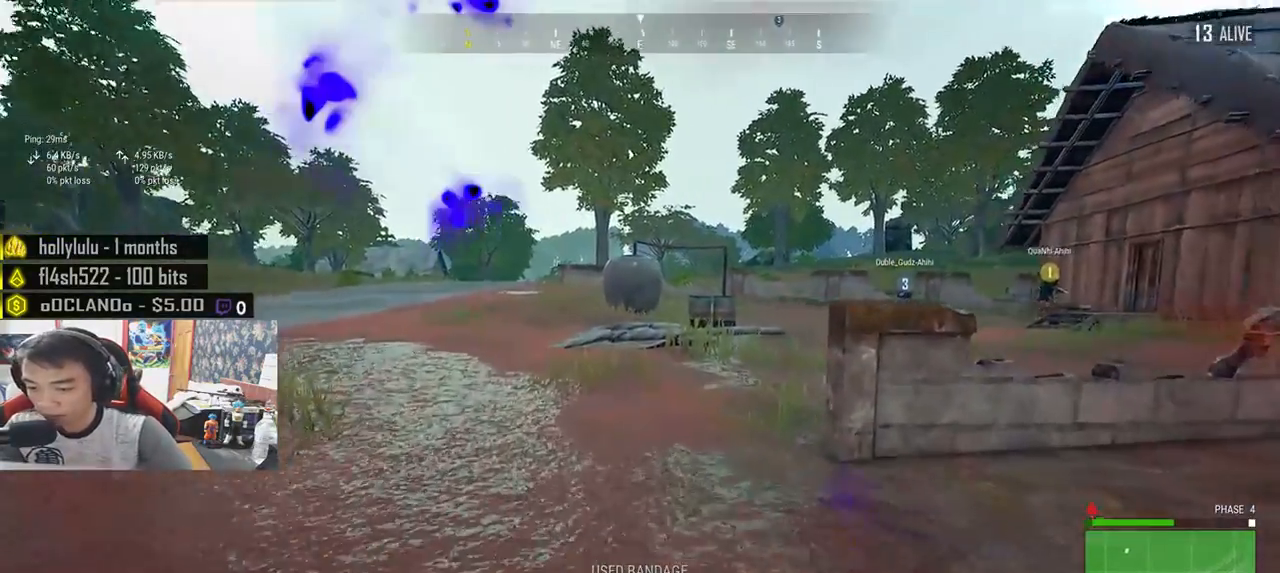
{"keys": ["shift", "w"], "mouse": [], "events": []}
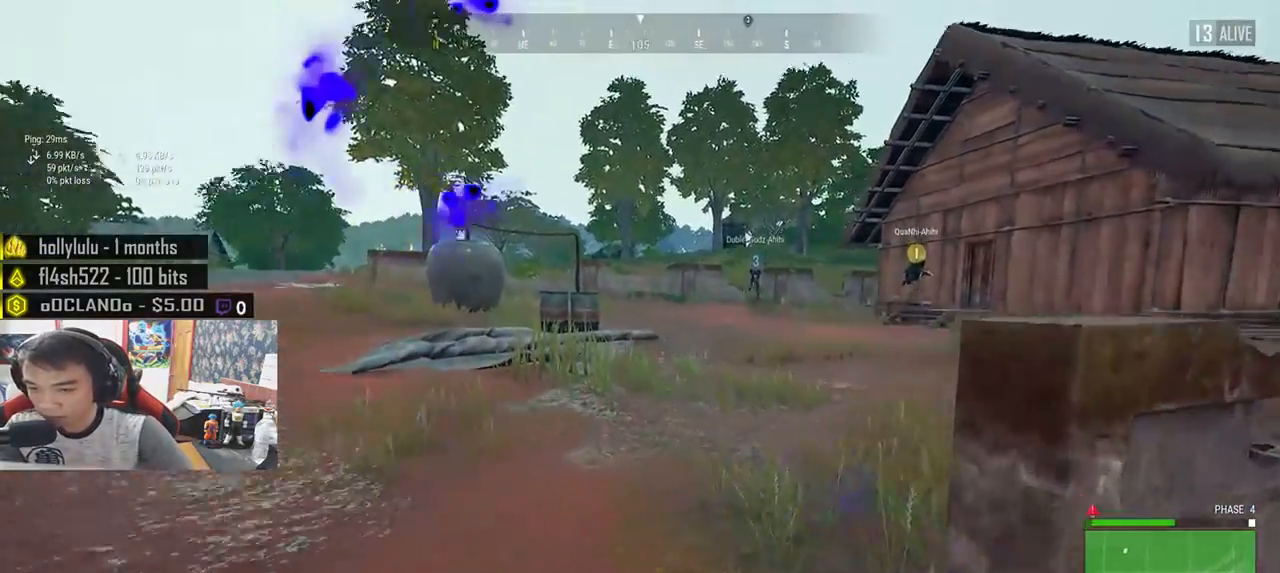
{"keys": ["shift", "w"], "mouse": [], "events": []}
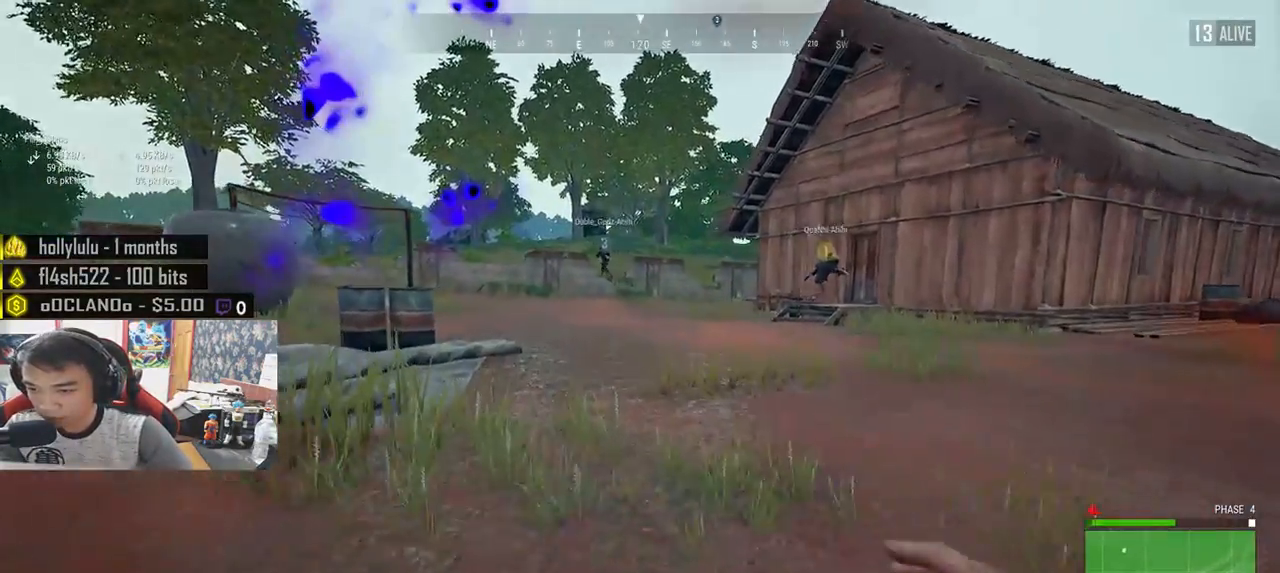
{"keys": ["shift", "w"], "mouse": [], "events": []}
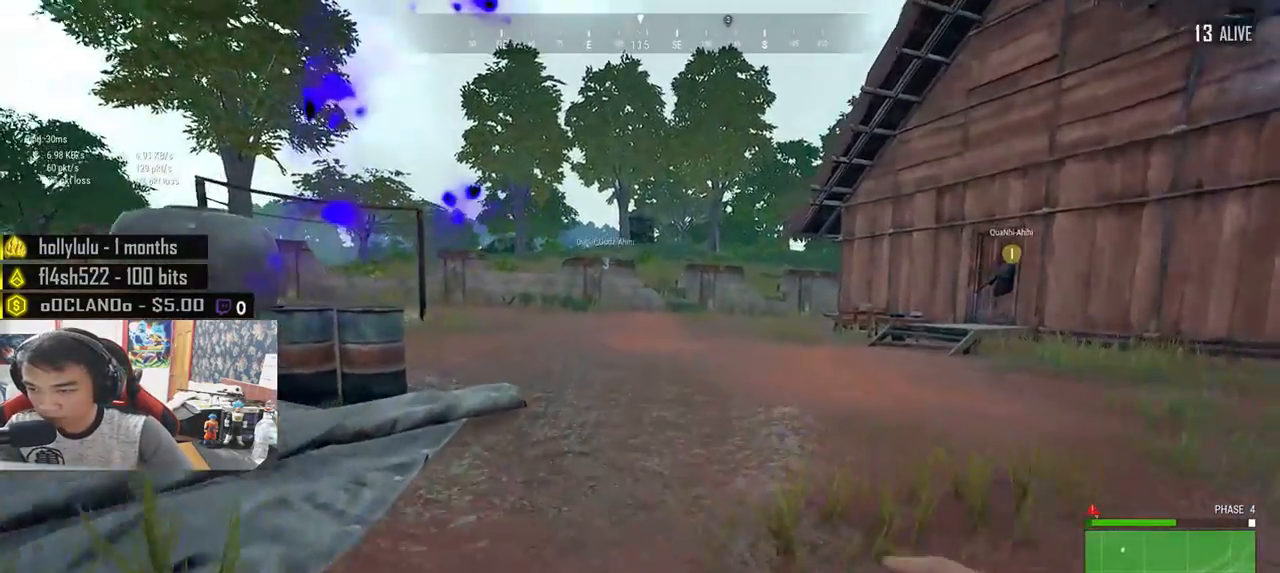
{"keys": ["shift", "w"], "mouse": [], "events": []}
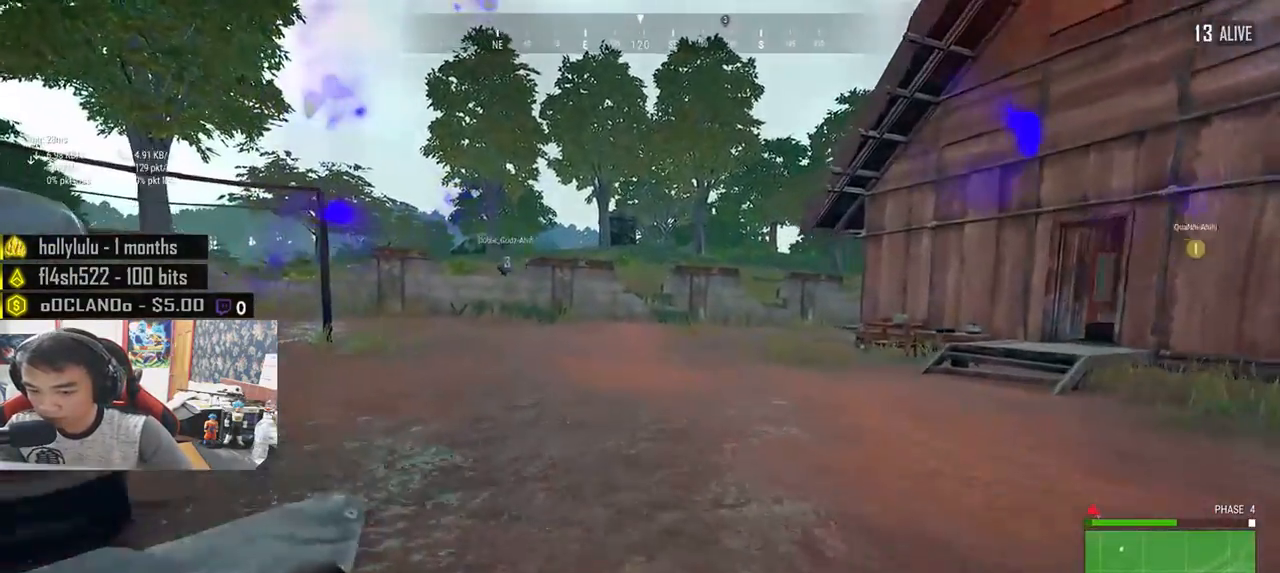
{"keys": ["shift", "w"], "mouse": [], "events": []}
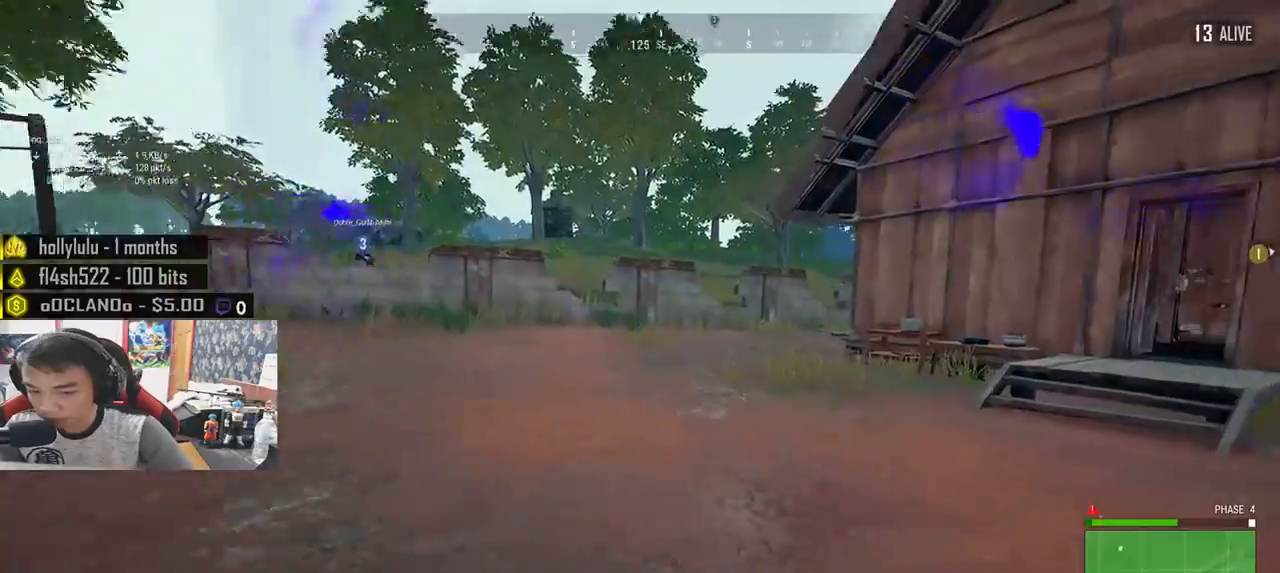
{"keys": ["shift", "w"], "mouse": [], "events": []}
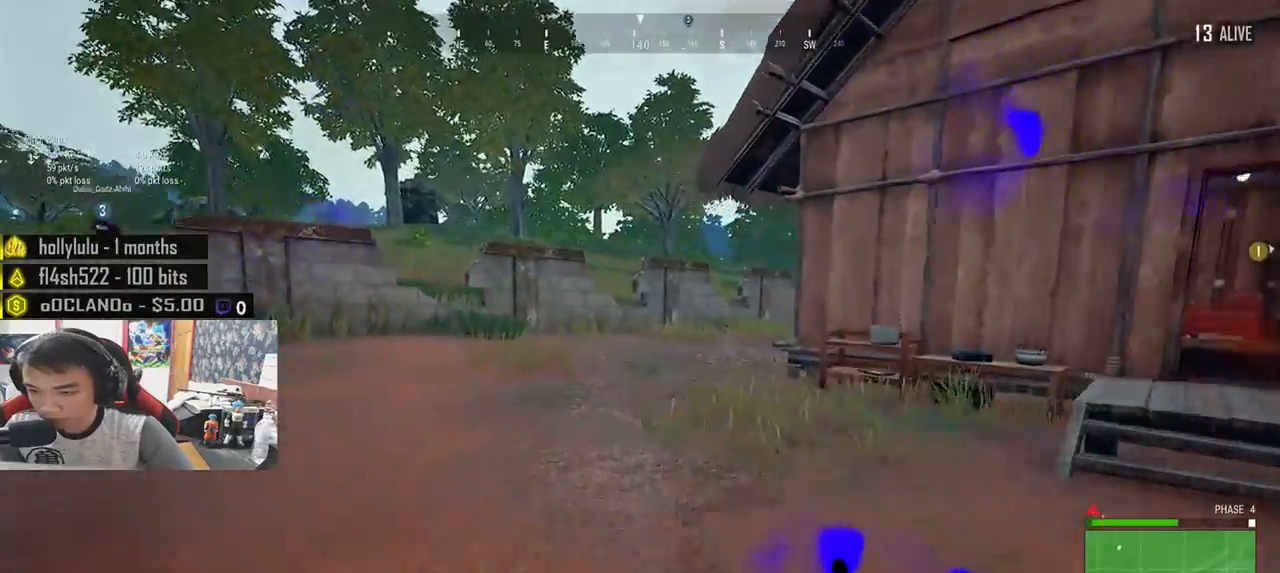
{"keys": ["shift", "w"], "mouse": [], "events": []}
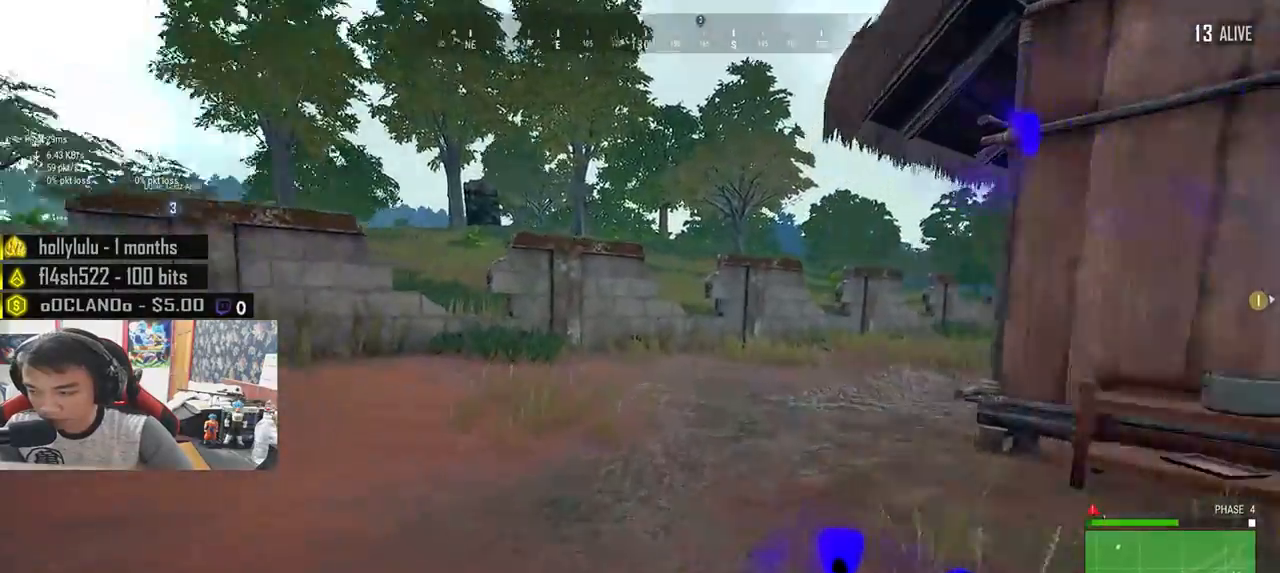
{"keys": ["shift", "w"], "mouse": [], "events": []}
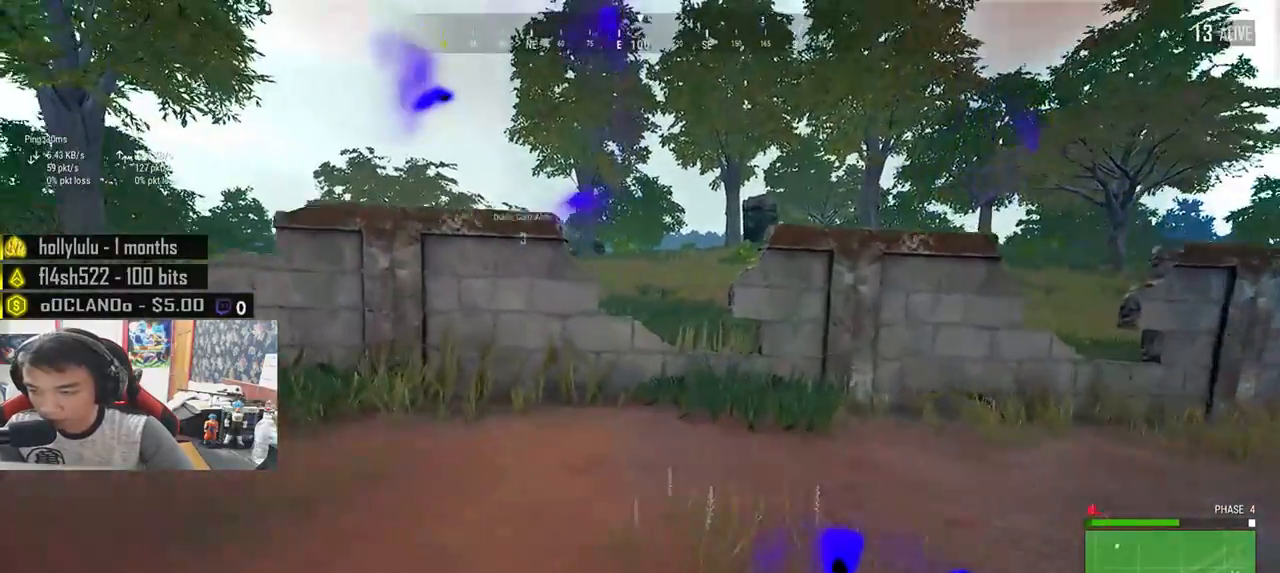
{"keys": ["shift", "w"], "mouse": [], "events": []}
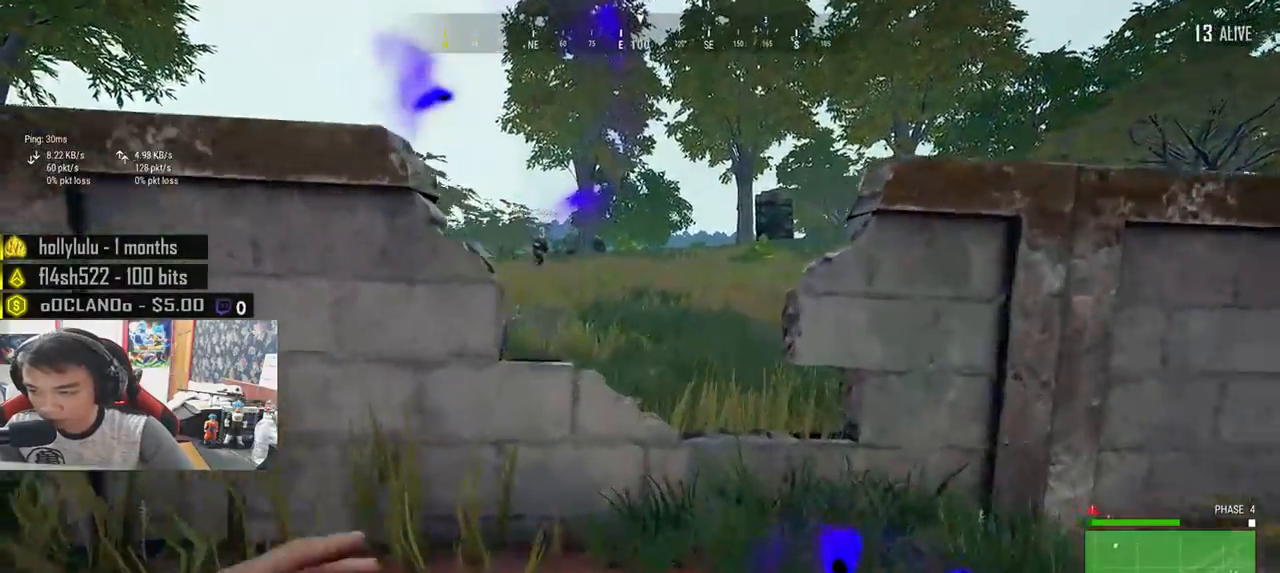
{"keys": ["shift", "w"], "mouse": [], "events": [[50, "space", "down"], [250, "space", "up"]]}